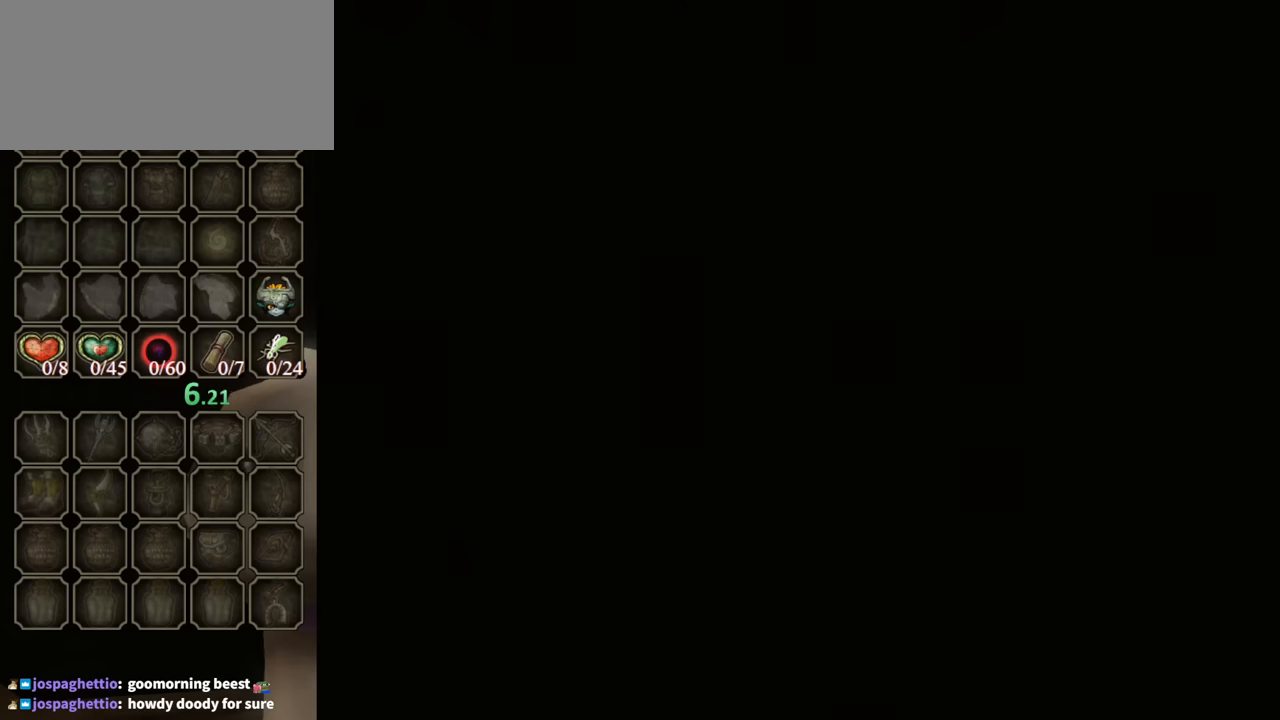
Gameplay with a controller (Nintendo layout); each line is a JSON object with the inputs held at the frame after it. "events" lists button and stick changes between this image and that frame as [ms after this image, input, new state], when the widget could be followed in between. Not read: L3 R3.
{"buttons": ["L1"], "left_stick": "down", "right_stick": "center", "events": [[167, "L1", "down"], [167, "left_stick", "down"]]}
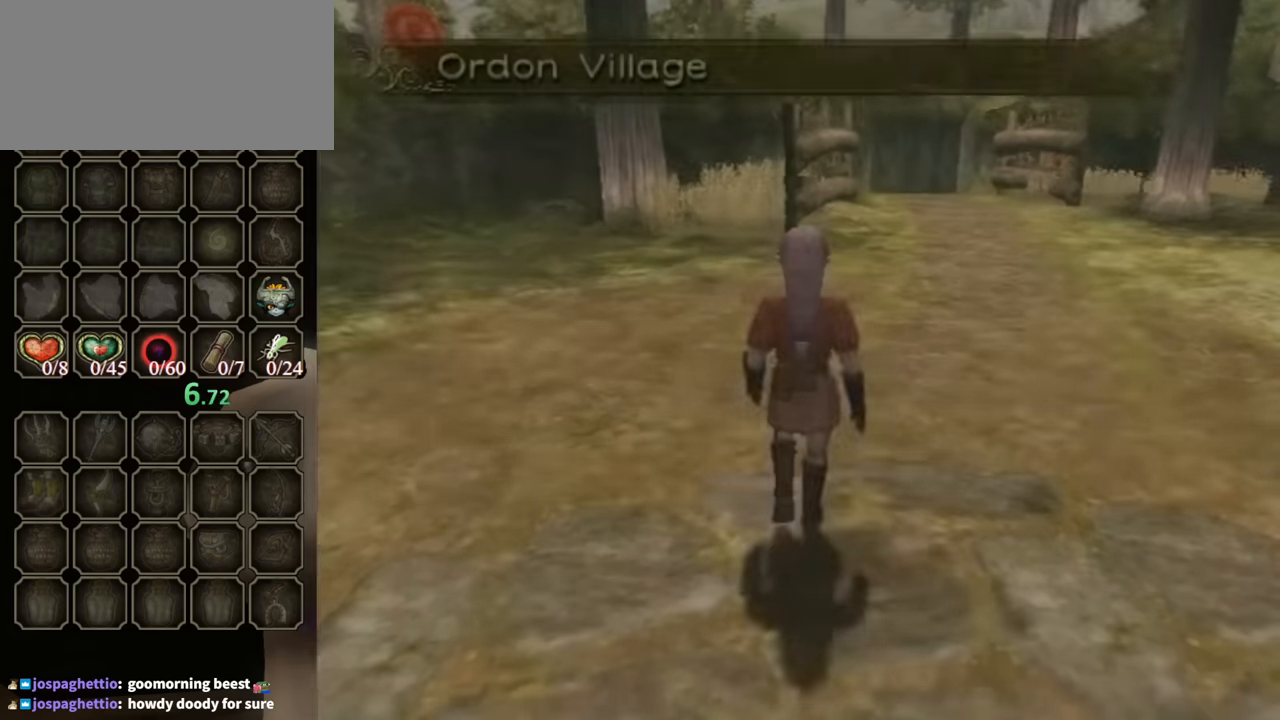
{"buttons": ["L1"], "left_stick": "down", "right_stick": "center", "events": []}
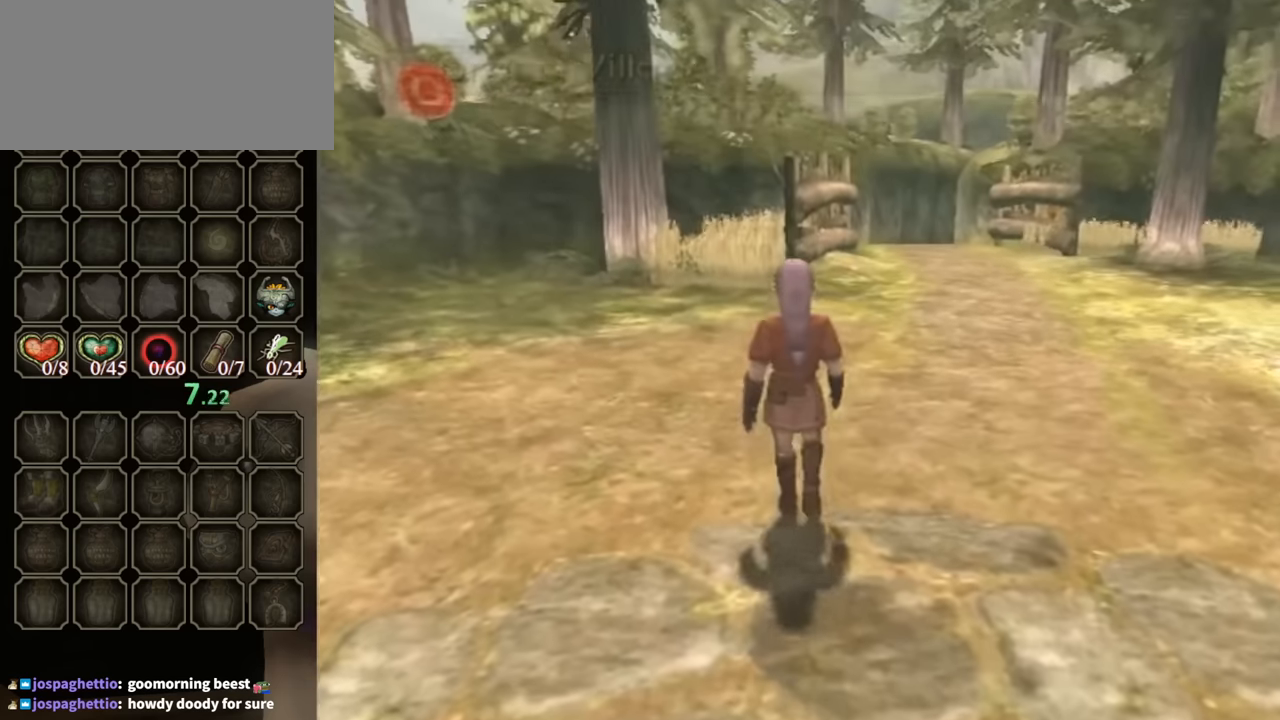
{"buttons": [], "left_stick": "down", "right_stick": "center", "events": [[200, "L1", "up"]]}
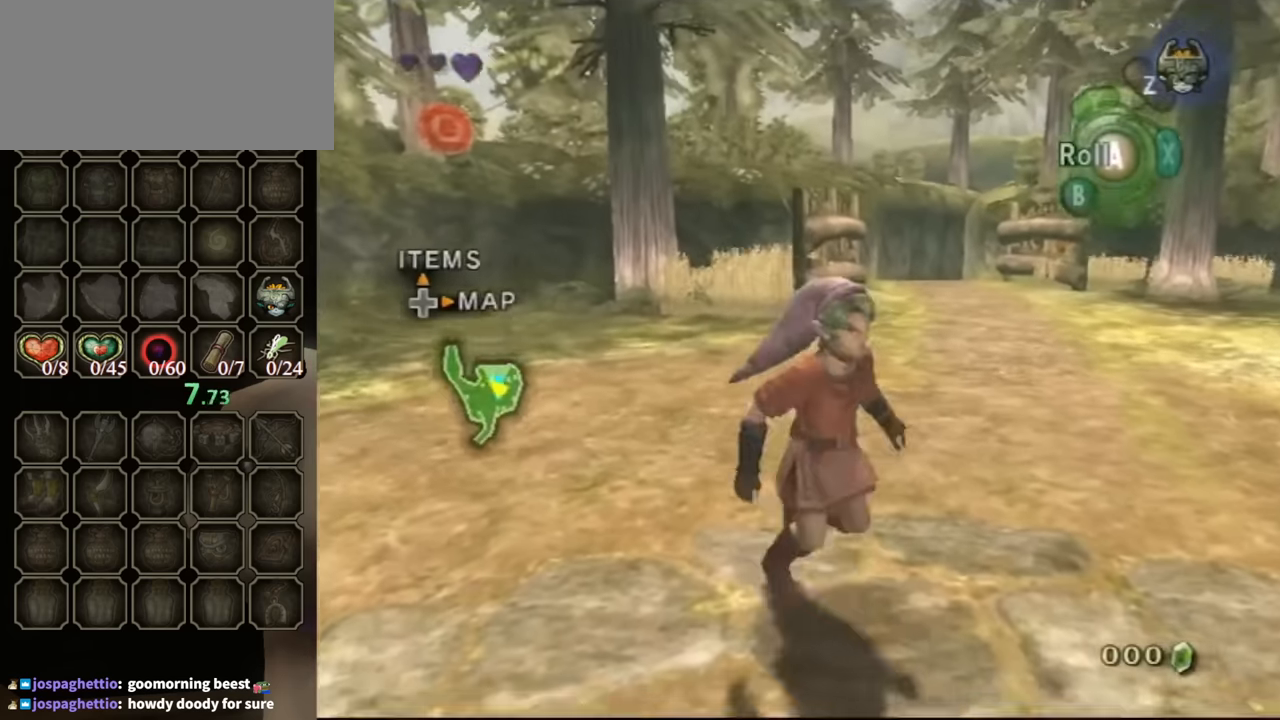
{"buttons": [], "left_stick": "down", "right_stick": "center", "events": []}
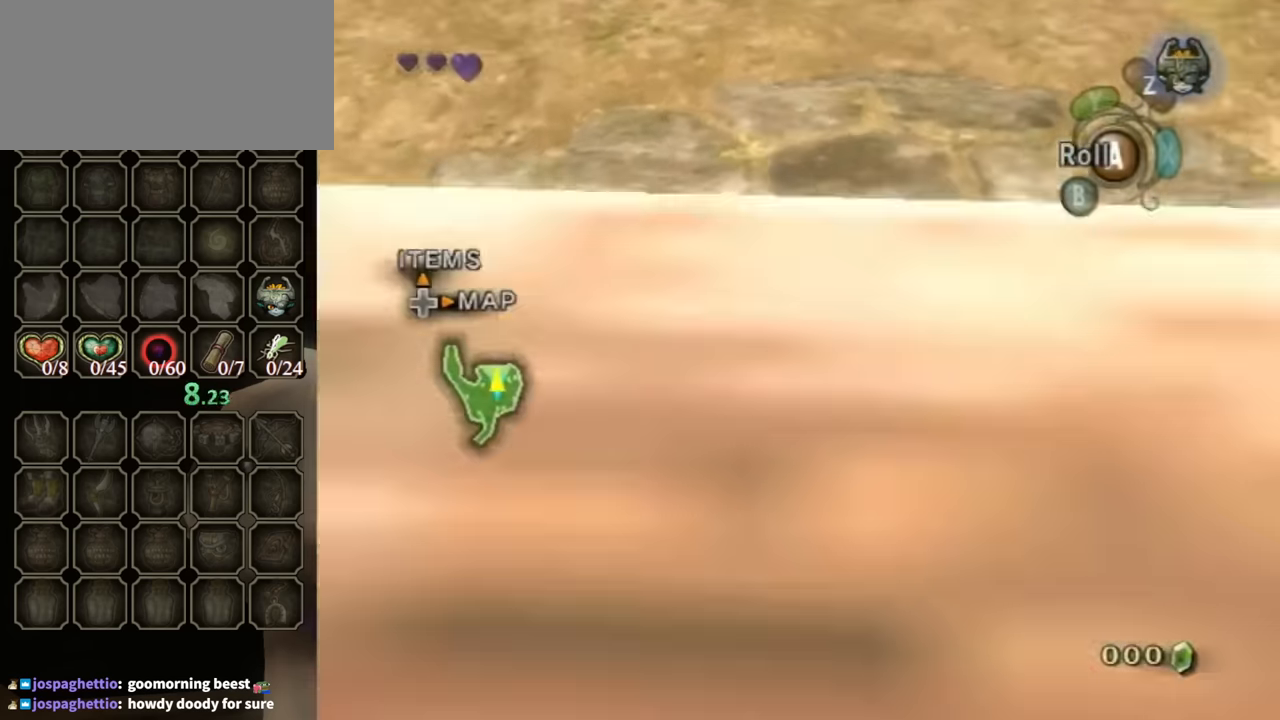
{"buttons": [], "left_stick": "down", "right_stick": "center", "events": []}
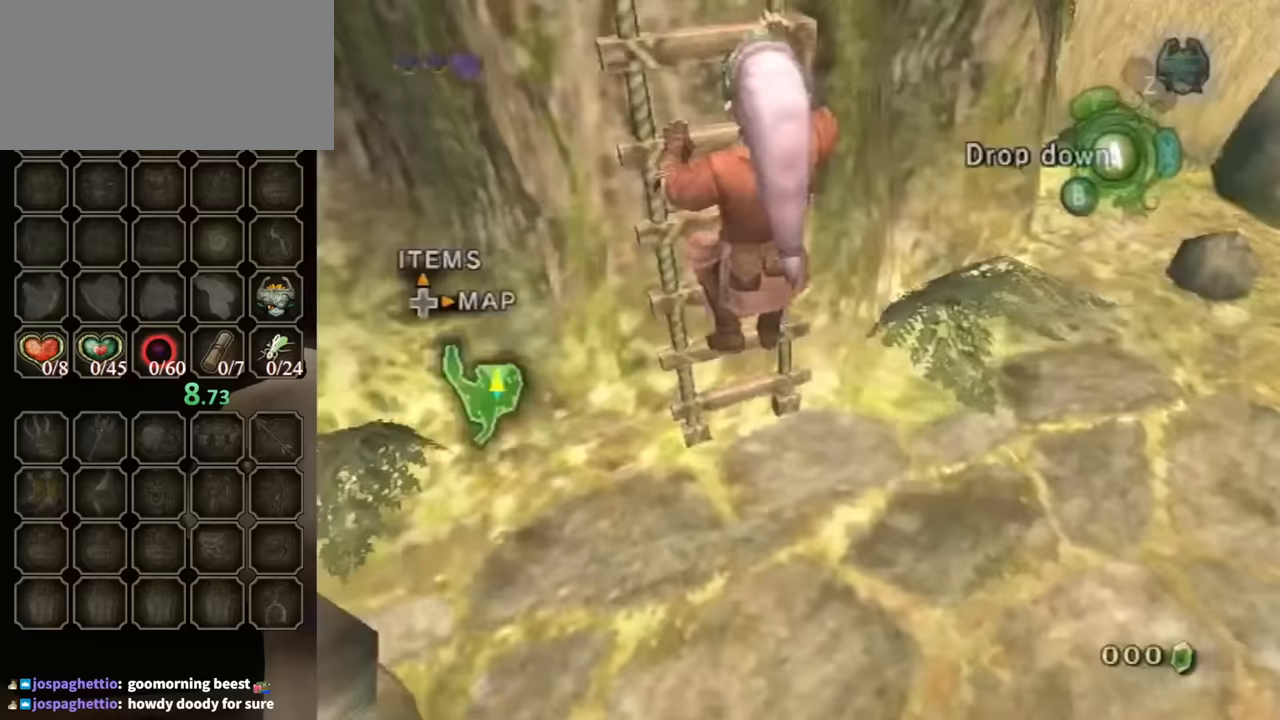
{"buttons": [], "left_stick": "down", "right_stick": "center", "events": []}
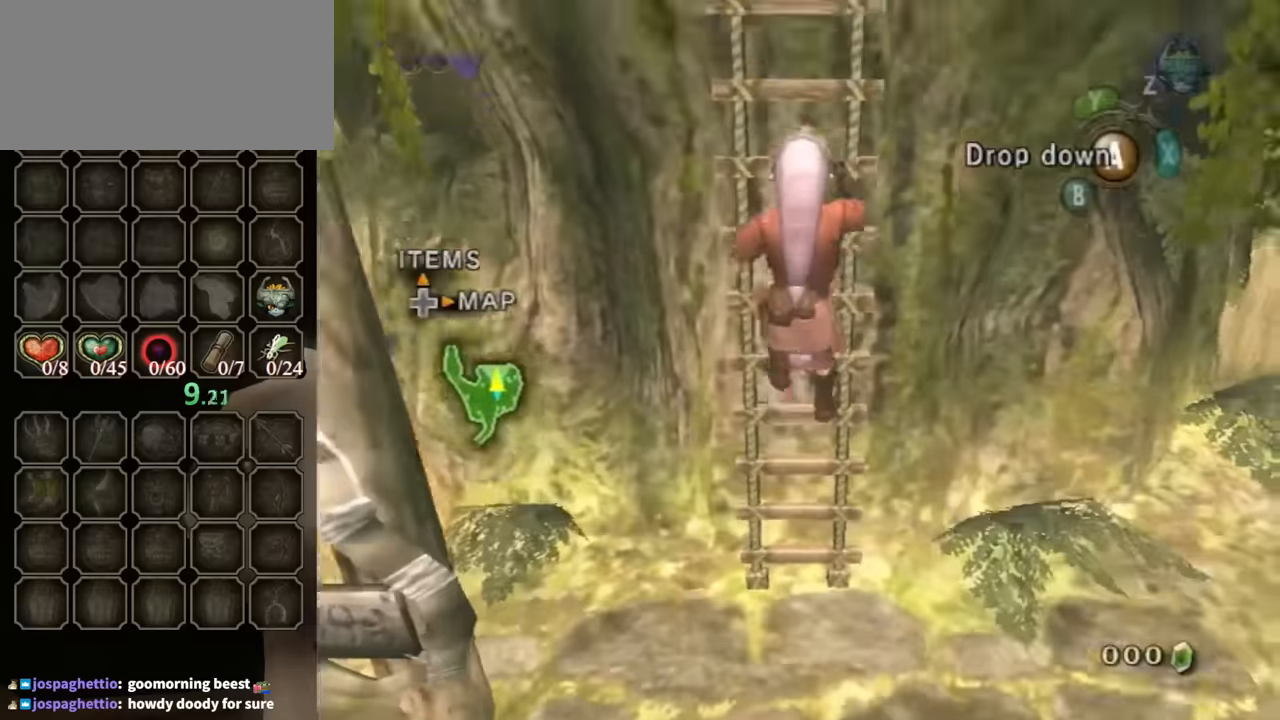
{"buttons": [], "left_stick": "down", "right_stick": "center", "events": []}
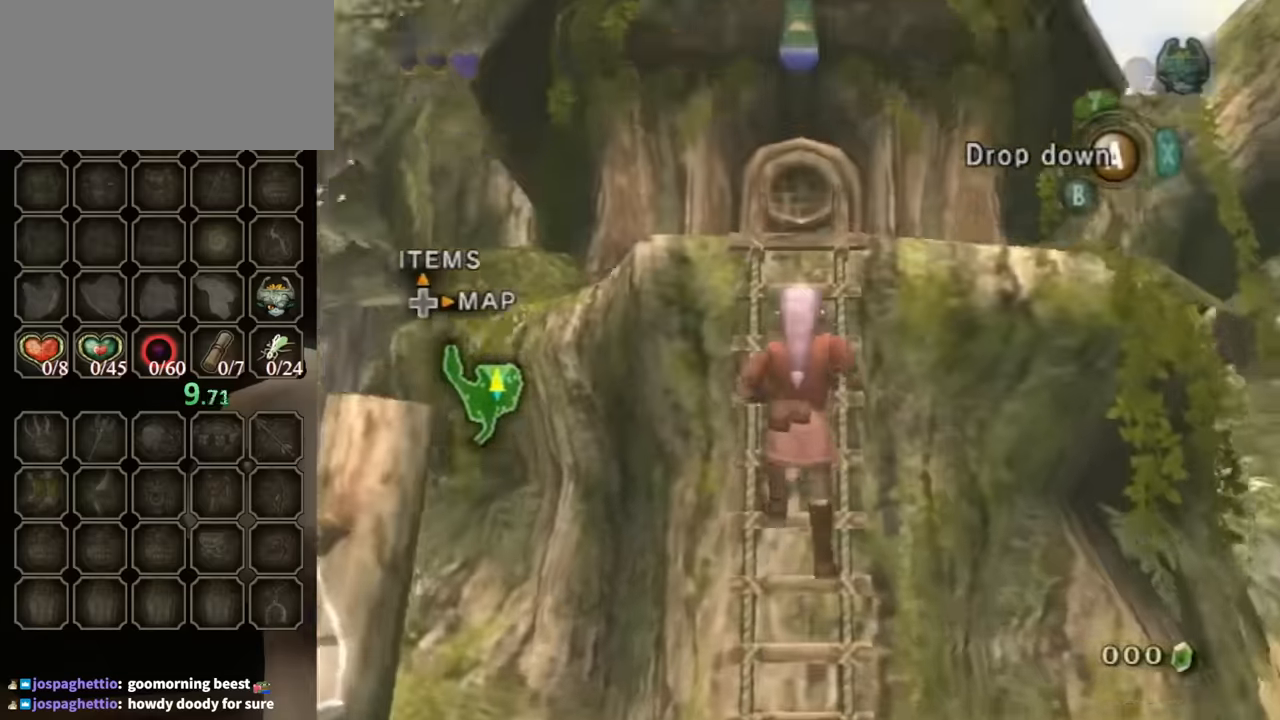
{"buttons": [], "left_stick": "down", "right_stick": "center", "events": []}
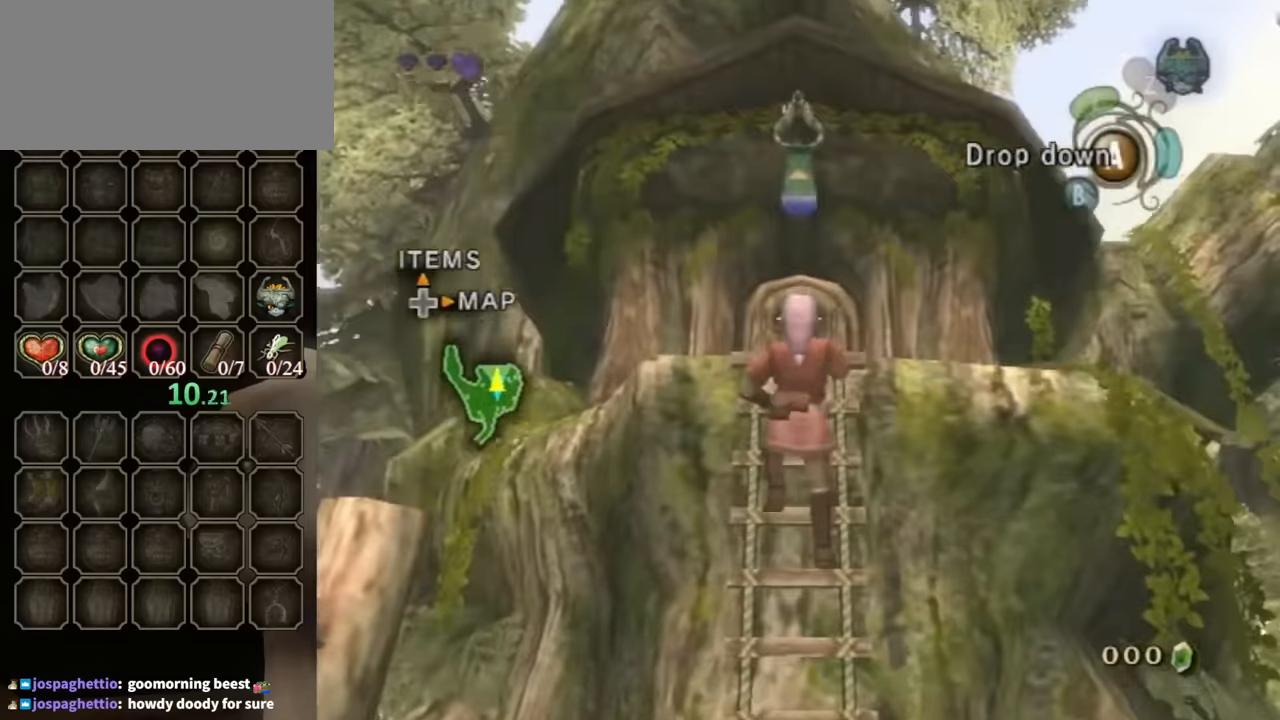
{"buttons": [], "left_stick": "center", "right_stick": "center", "events": [[367, "left_stick", "center"]]}
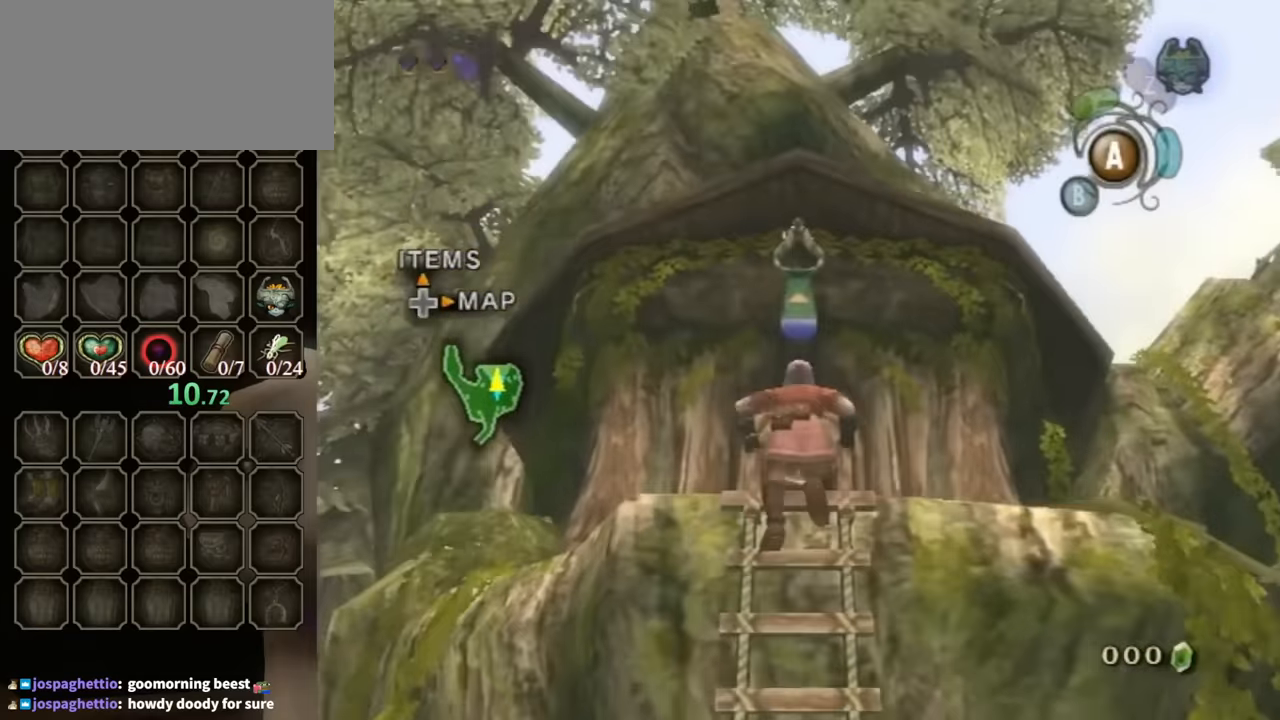
{"buttons": [], "left_stick": "up", "right_stick": "center", "events": [[67, "left_stick", "up"]]}
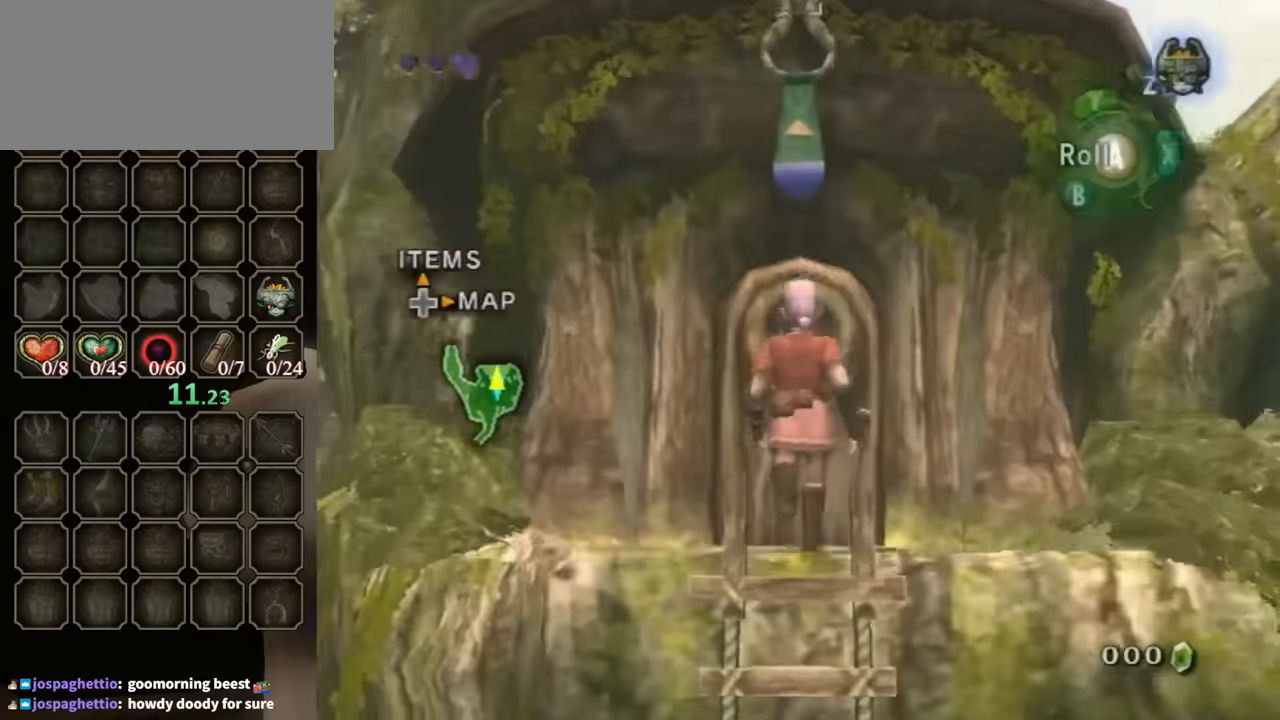
{"buttons": ["A"], "left_stick": "center", "right_stick": "center", "events": [[133, "A", "down"], [133, "left_stick", "center"], [233, "A", "up"], [300, "A", "down"], [400, "A", "up"], [467, "A", "down"]]}
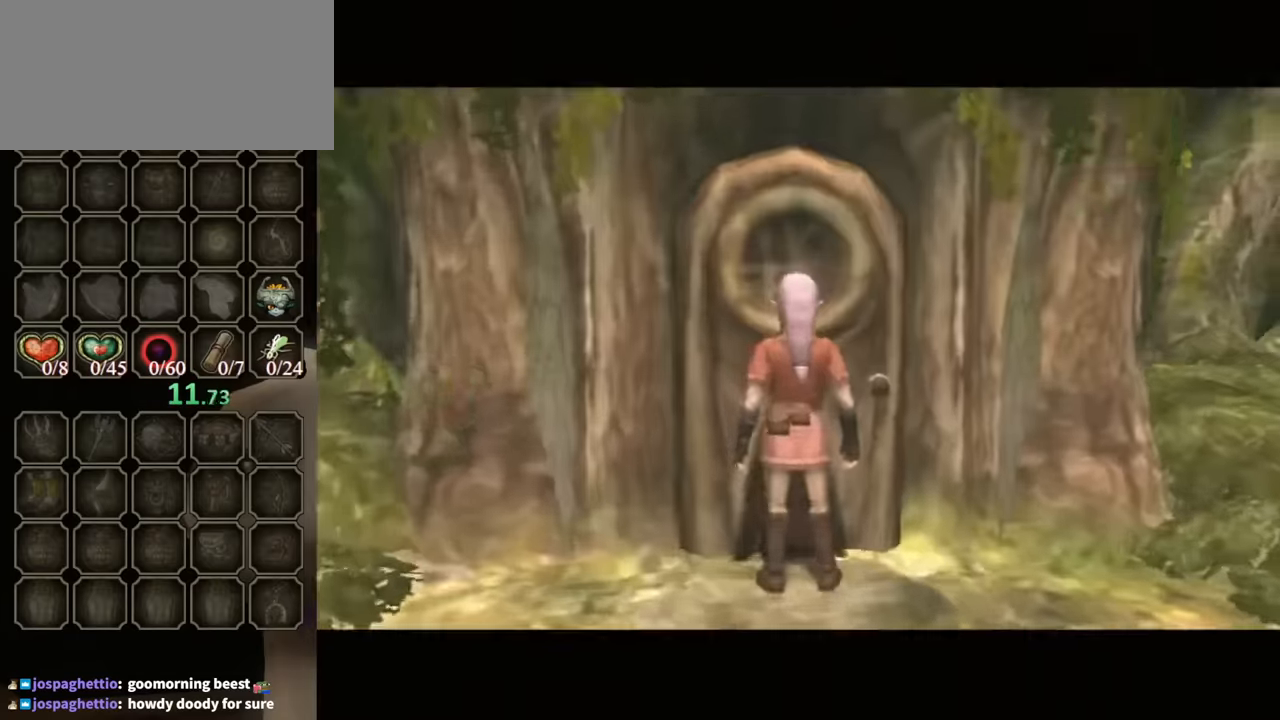
{"buttons": [], "left_stick": "center", "right_stick": "center", "events": [[33, "A", "up"]]}
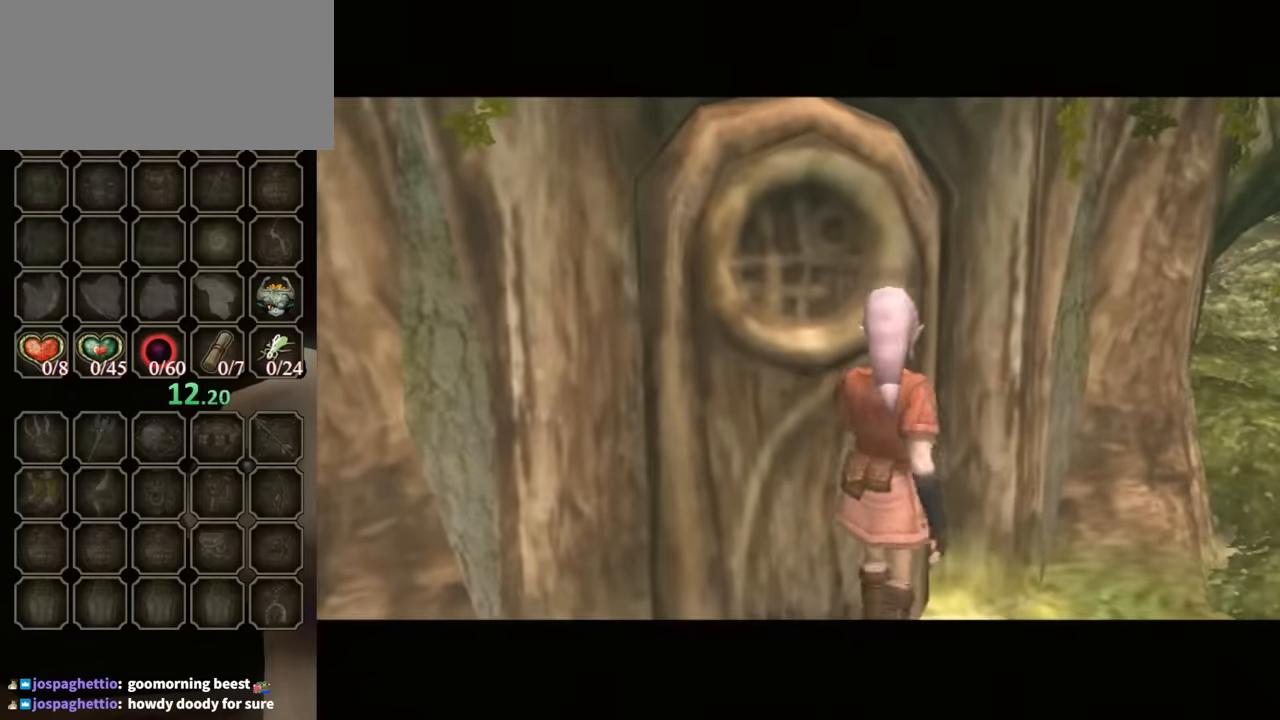
{"buttons": [], "left_stick": "center", "right_stick": "center", "events": []}
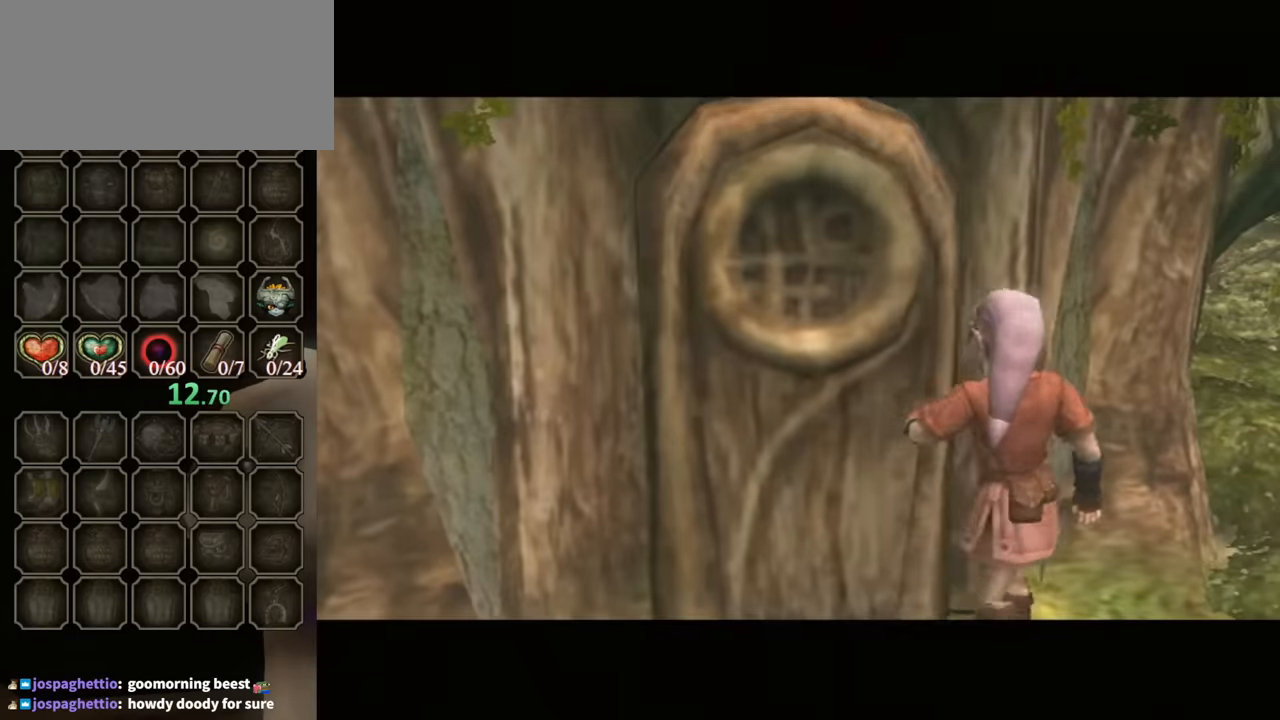
{"buttons": [], "left_stick": "center", "right_stick": "center", "events": []}
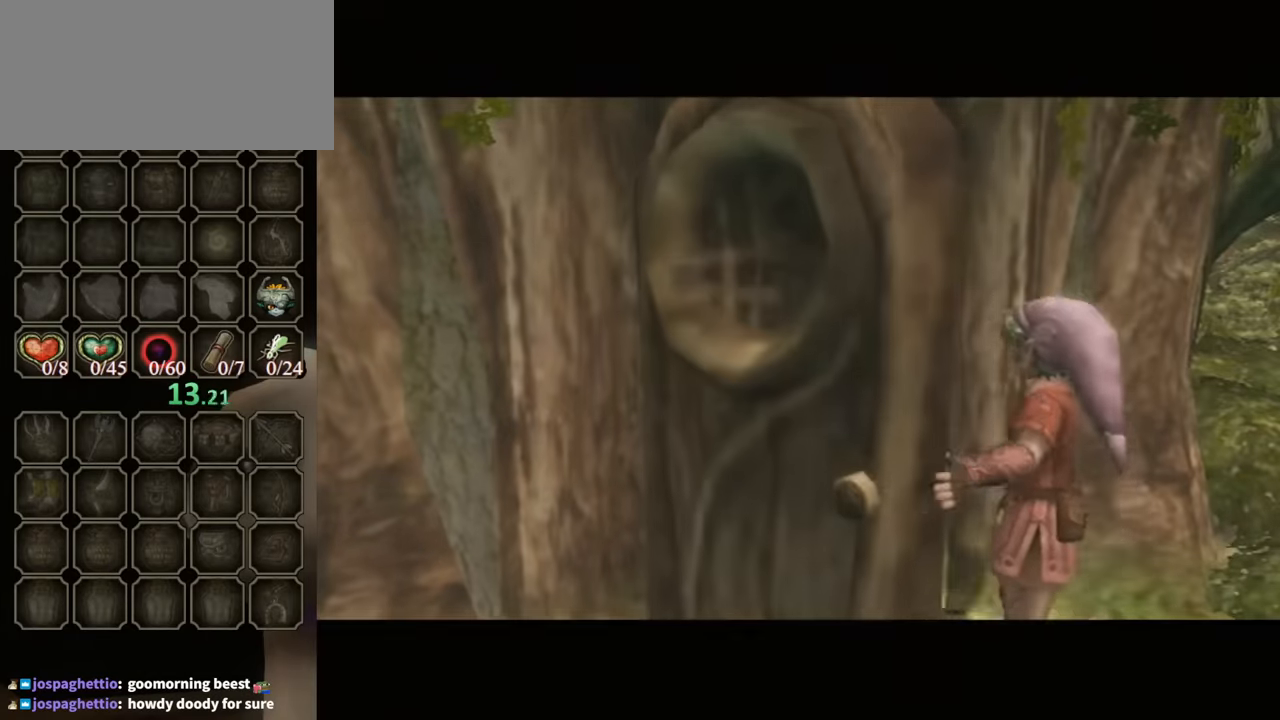
{"buttons": [], "left_stick": "center", "right_stick": "center", "events": []}
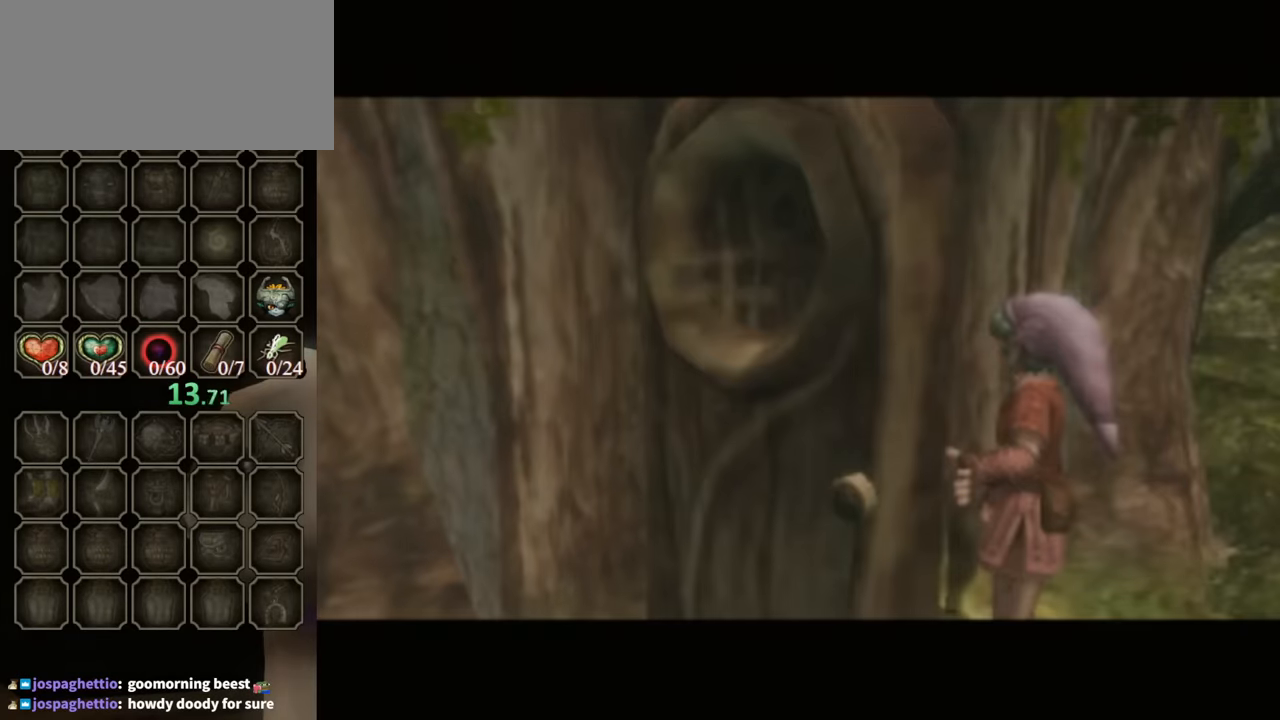
{"buttons": [], "left_stick": "center", "right_stick": "center", "events": []}
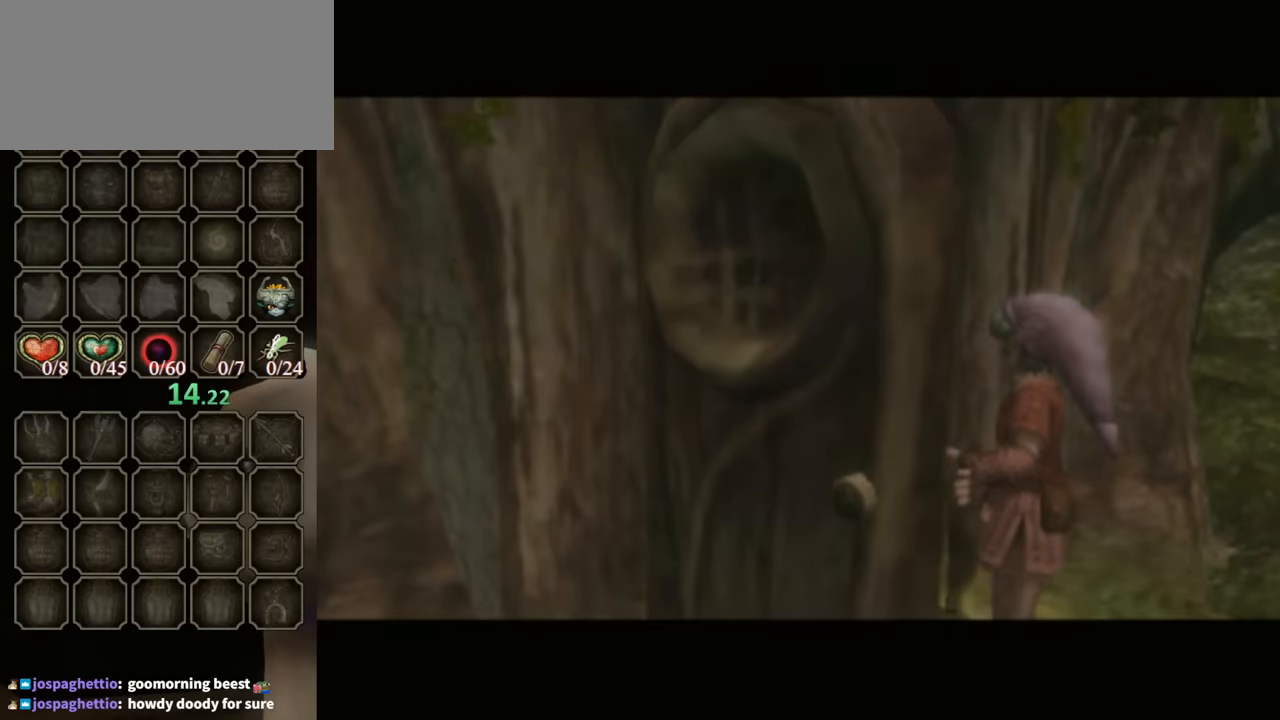
{"buttons": [], "left_stick": "center", "right_stick": "center", "events": []}
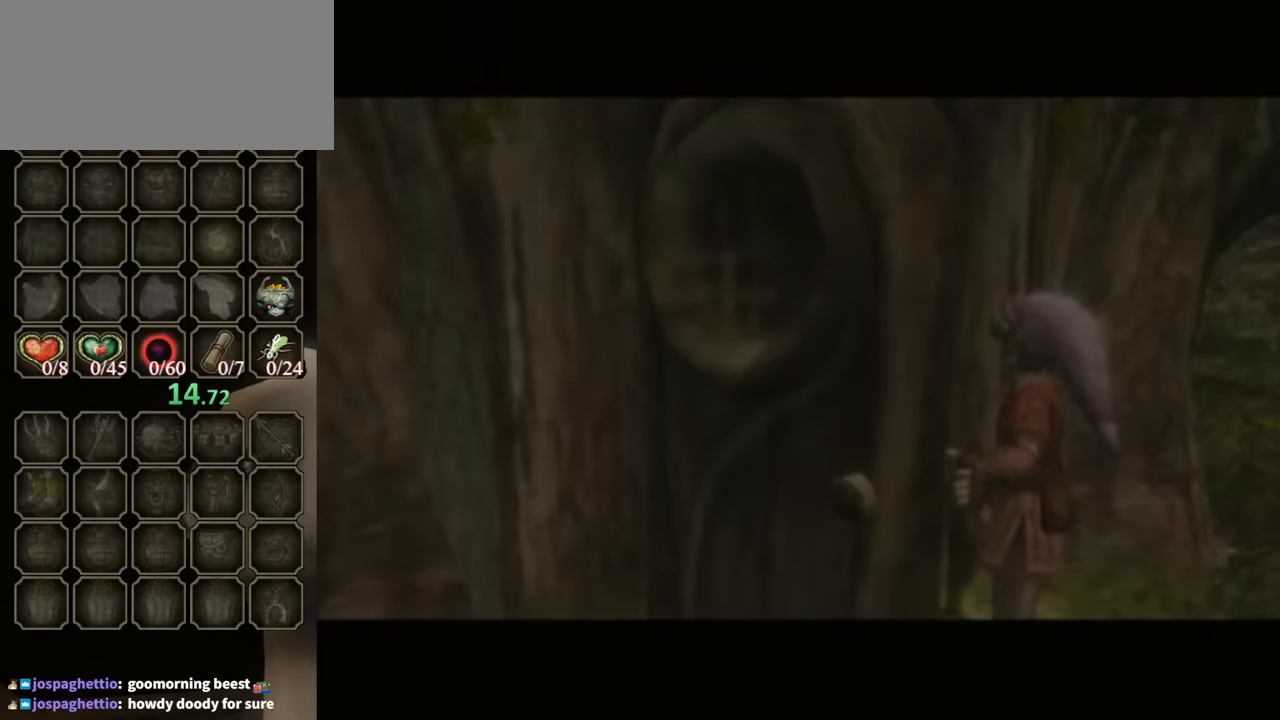
{"buttons": [], "left_stick": "center", "right_stick": "center", "events": []}
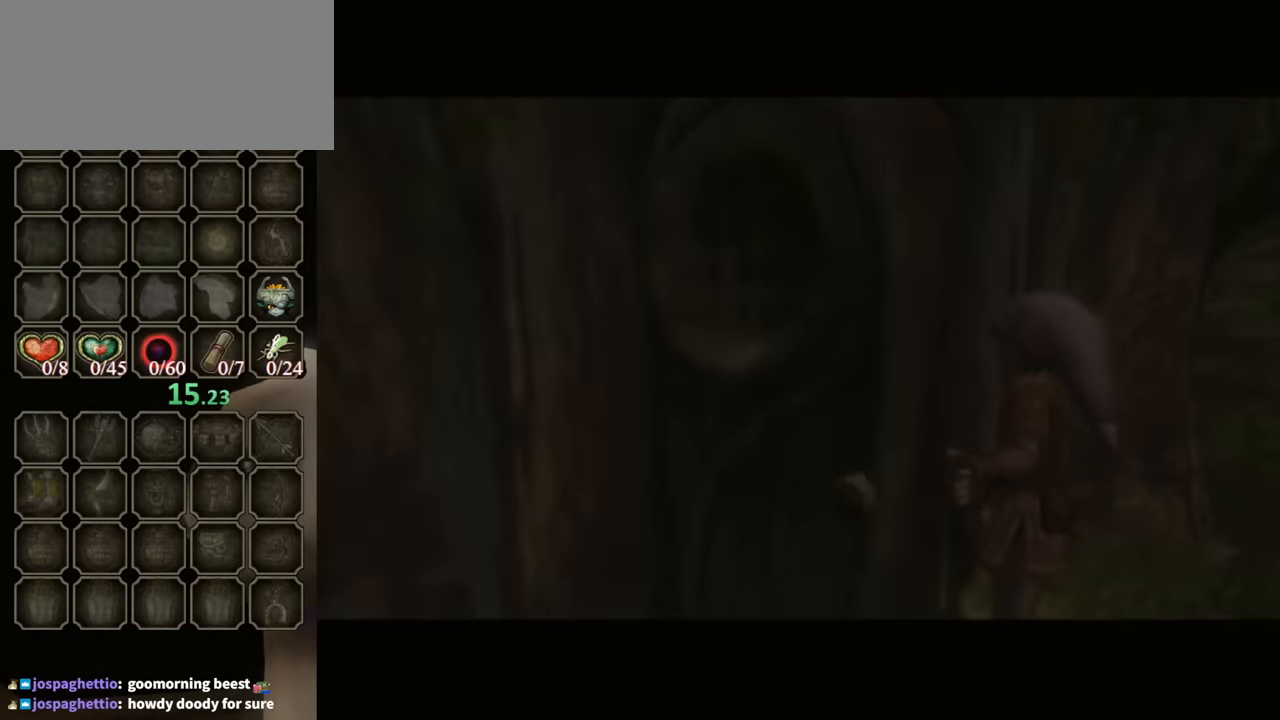
{"buttons": [], "left_stick": "center", "right_stick": "center", "events": []}
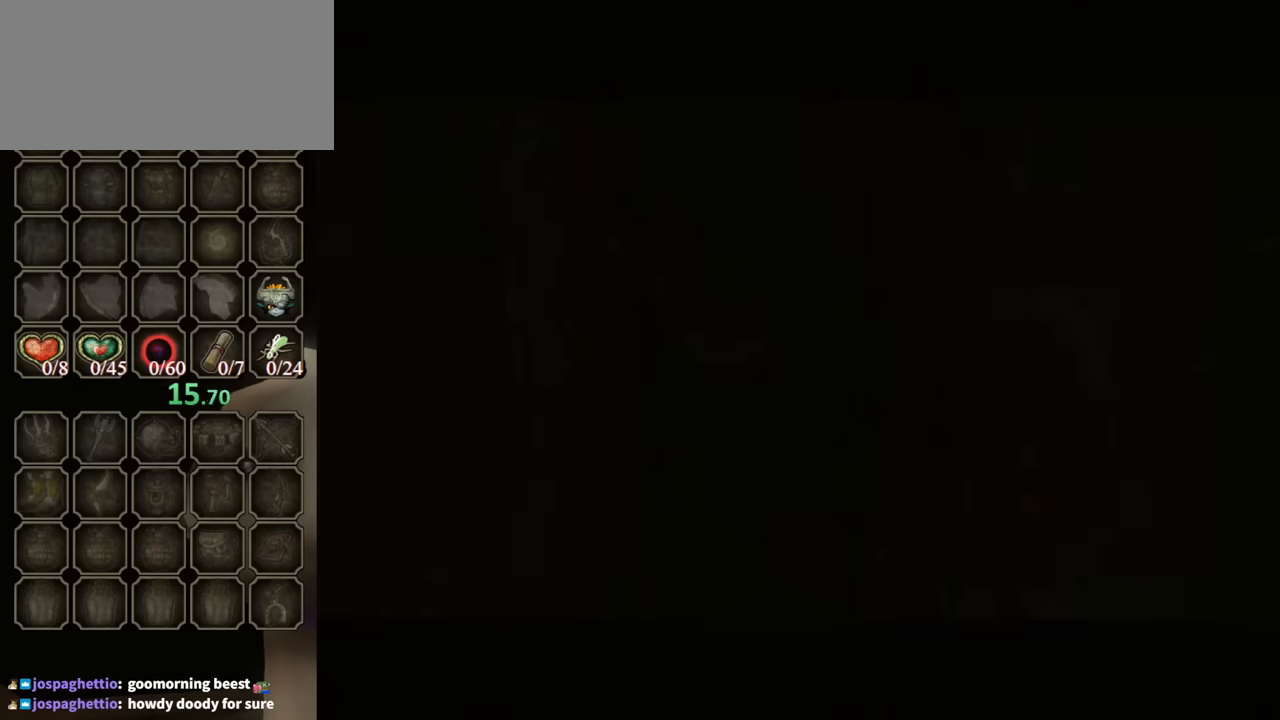
{"buttons": [], "left_stick": "up", "right_stick": "center", "events": [[33, "left_stick", "up"]]}
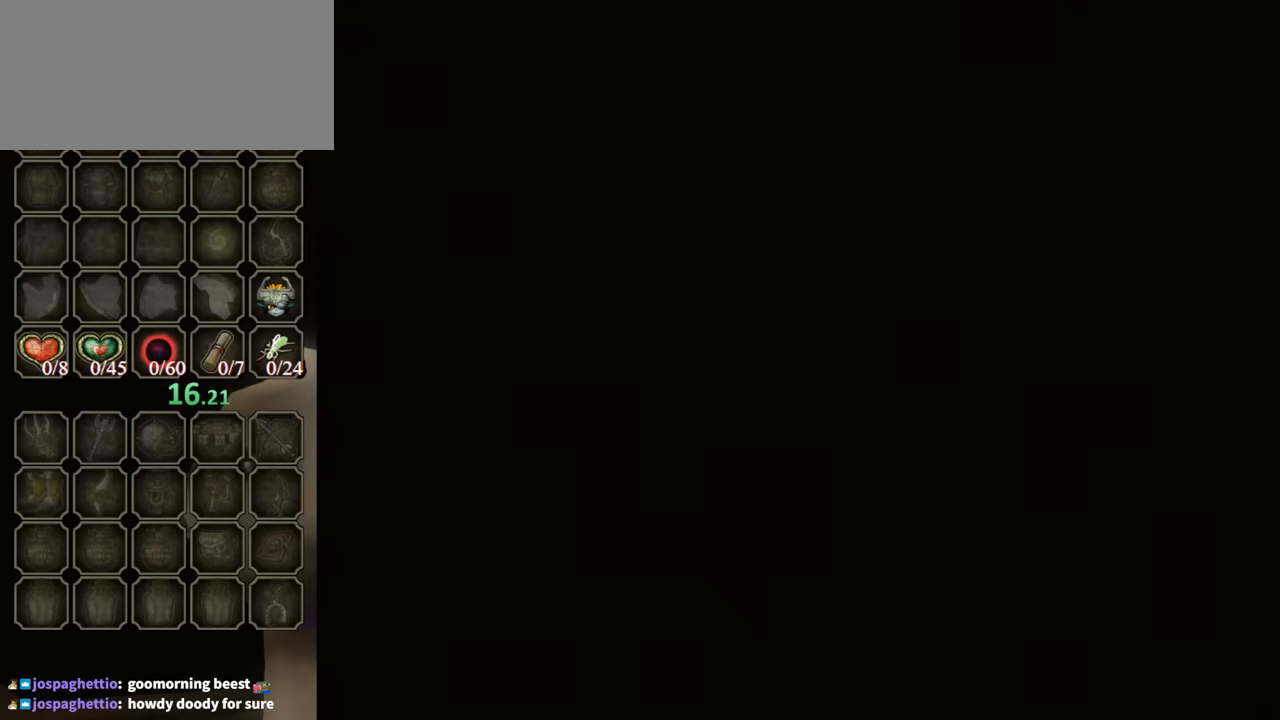
{"buttons": [], "left_stick": "up", "right_stick": "center", "events": []}
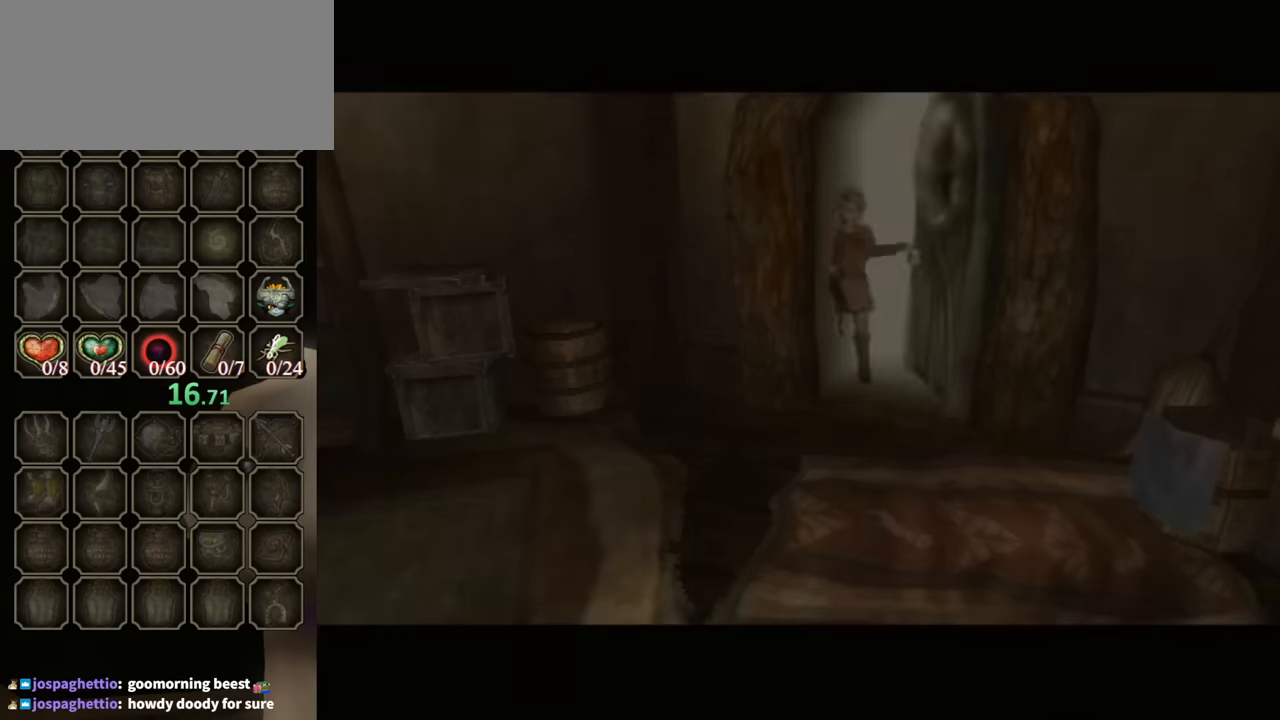
{"buttons": [], "left_stick": "up", "right_stick": "center", "events": []}
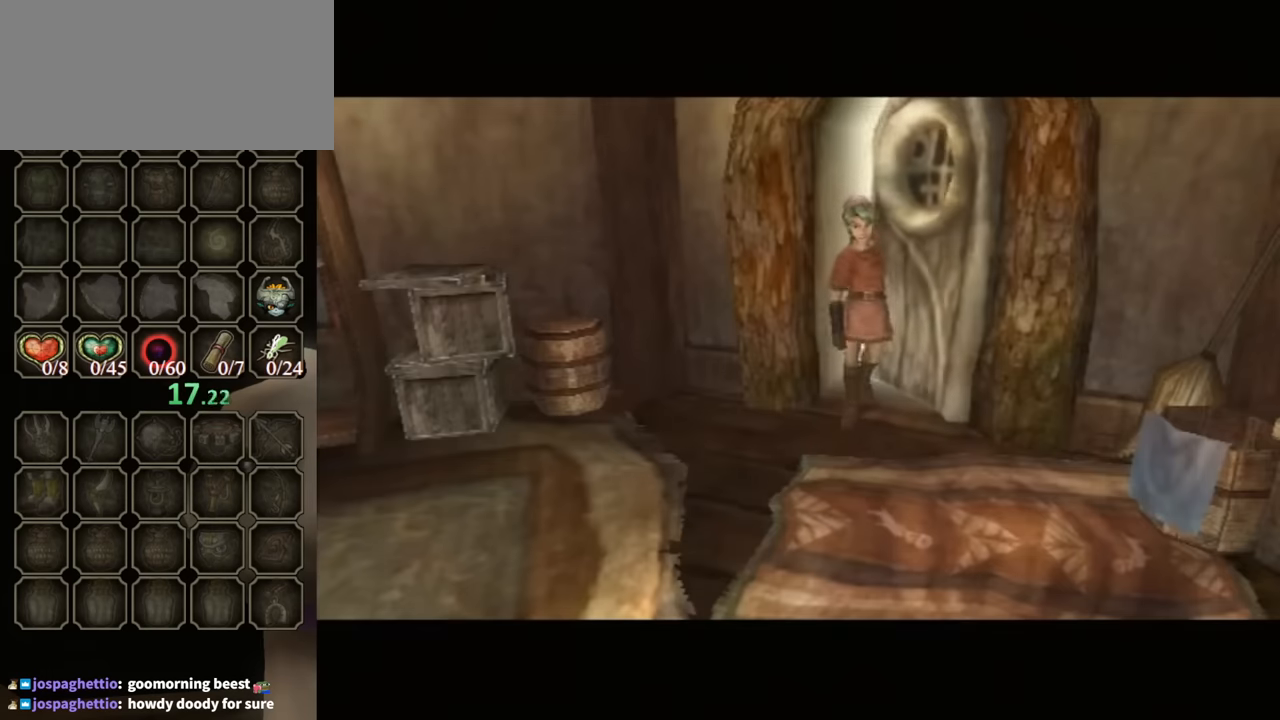
{"buttons": [], "left_stick": "up", "right_stick": "center", "events": []}
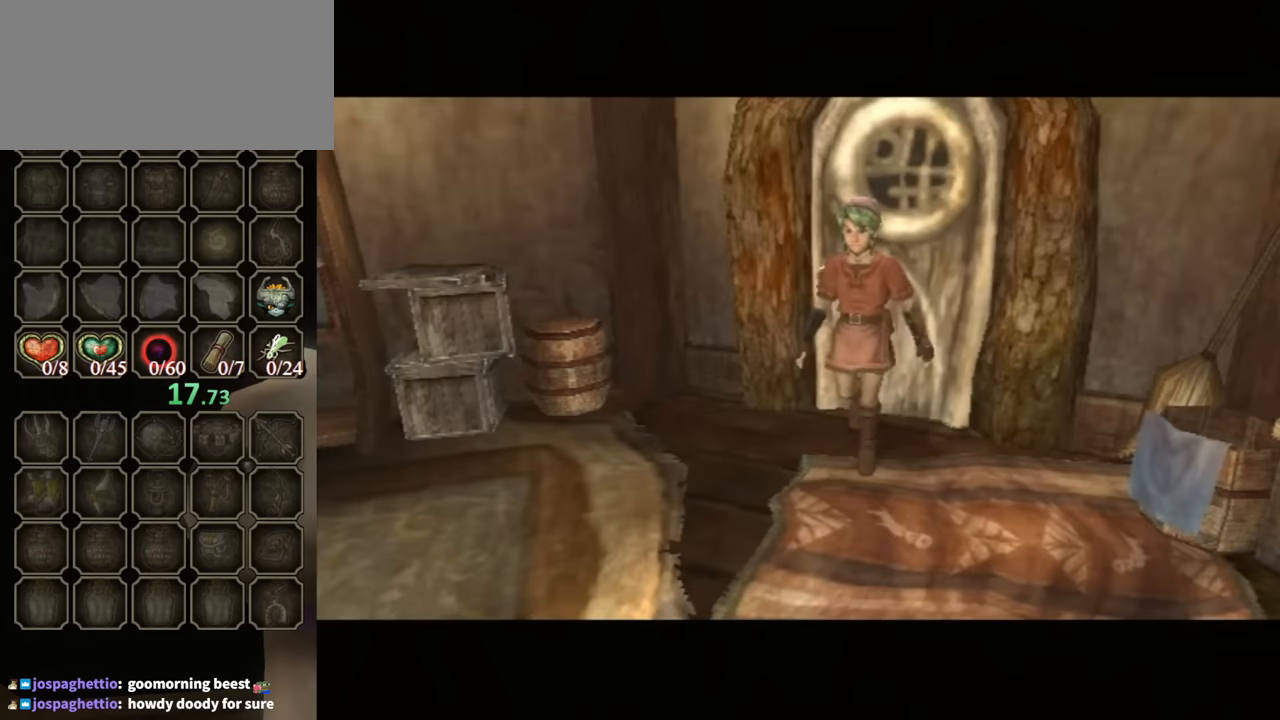
{"buttons": [], "left_stick": "up", "right_stick": "center", "events": []}
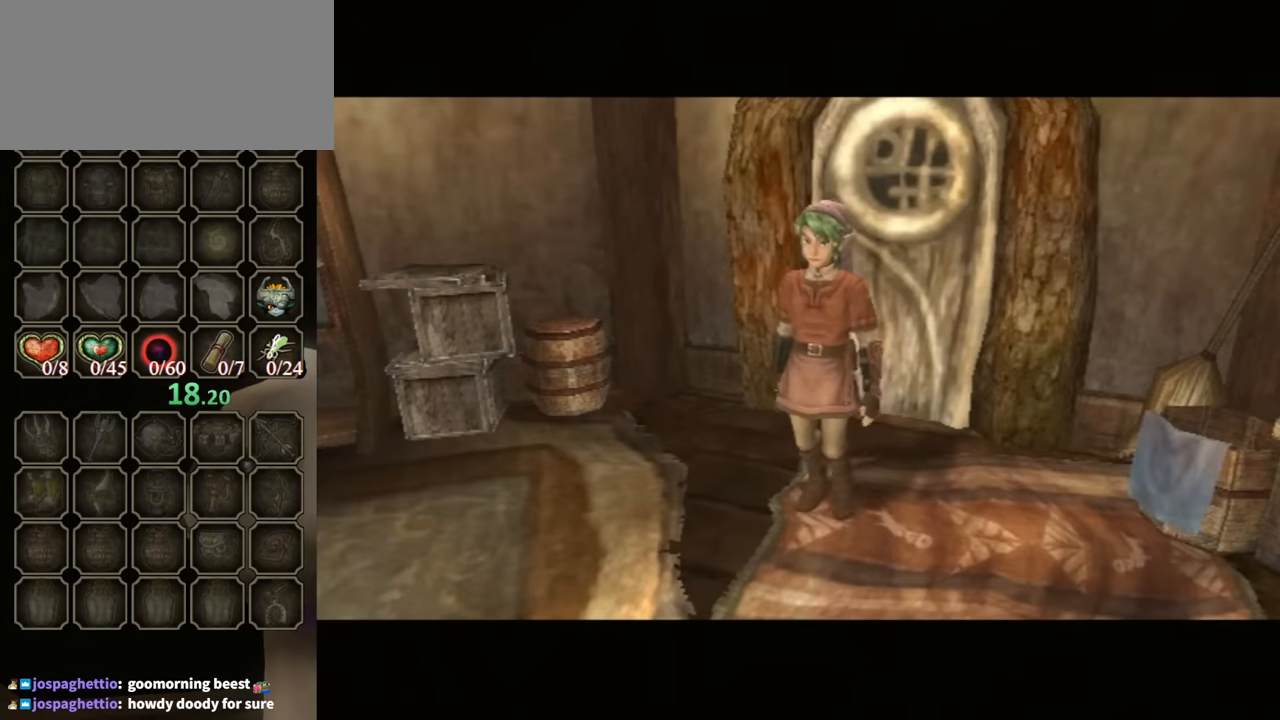
{"buttons": [], "left_stick": "up", "right_stick": "center", "events": []}